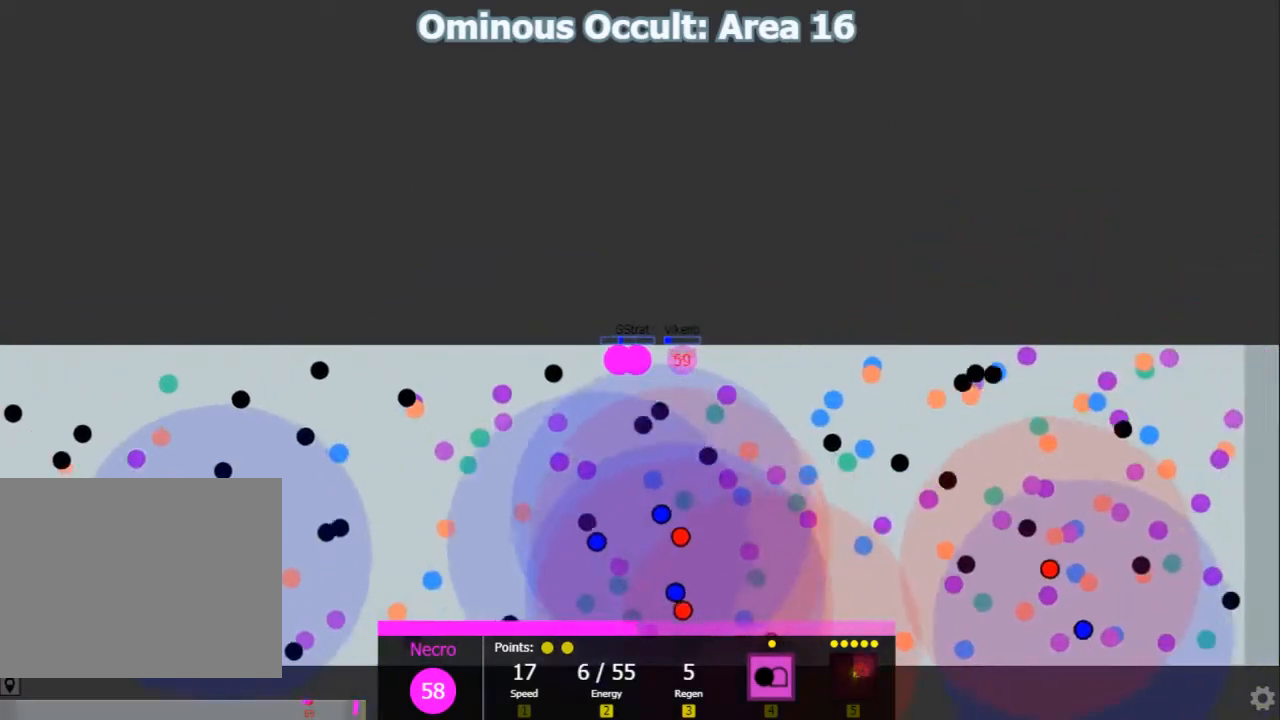
Gameplay with keyboard; each line is a JSON object with the keys held at the frame after it. "events" lists presses ("down") and releases ("up") of "1", "2", "3", "4", "5", "a", "caps_lock", "d", "e", "f", "q", "r", "s", "shift", "tab", "w", "x" and "z" between this image and that frame as [ms after this image, input, new state], when the widget could be followed in between. No other keys are recorded. Mouse input is not recorded.
{"keys": ["d", "shift"]}
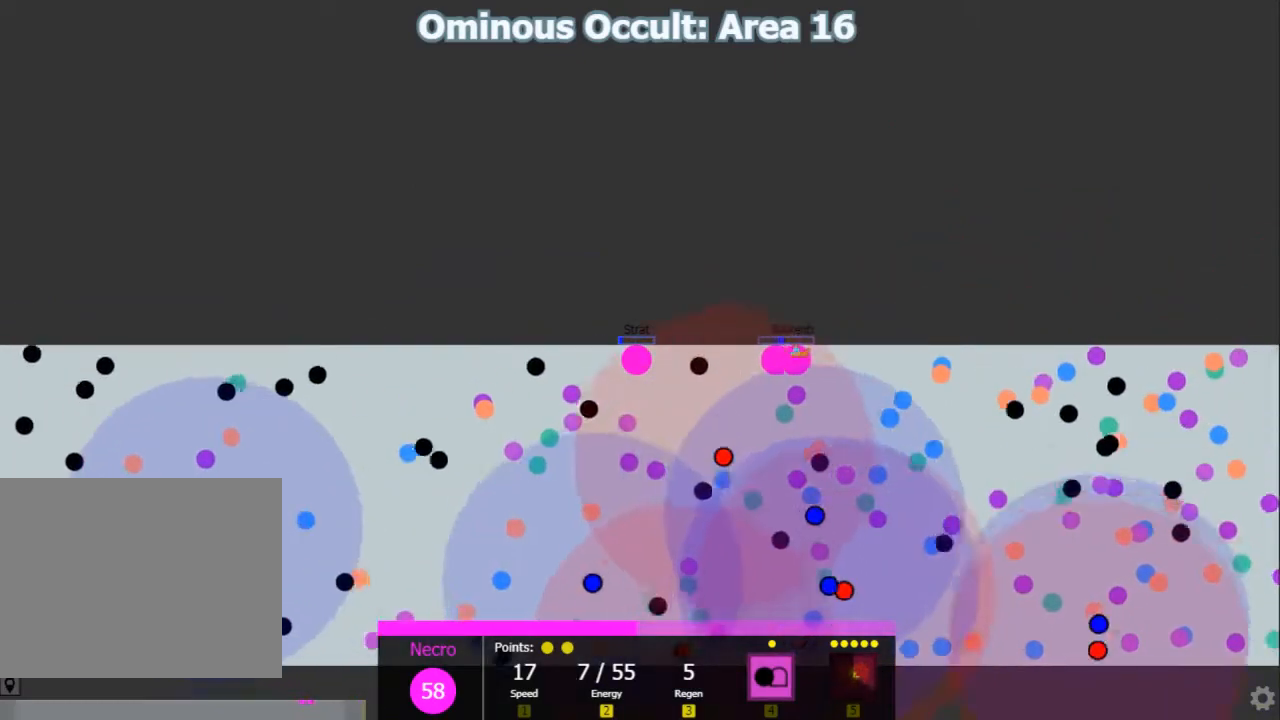
{"keys": ["d"]}
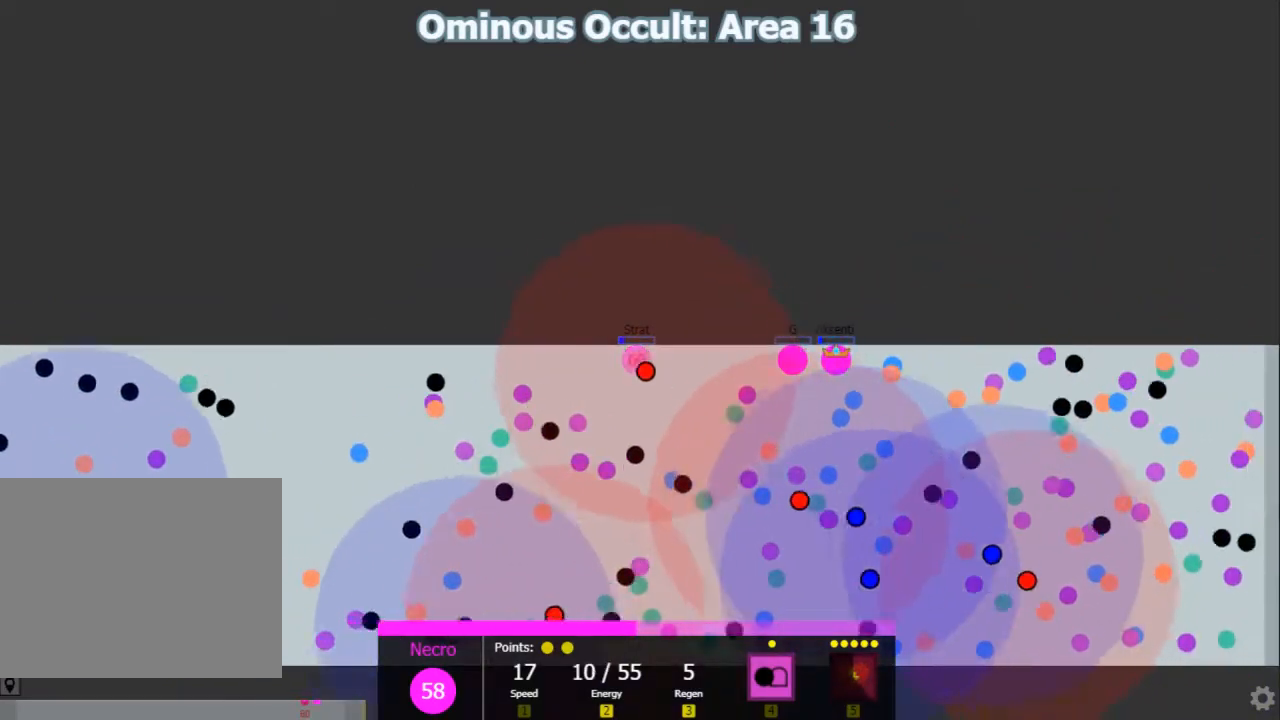
{"keys": ["d", "shift"], "events": [[83, "shift", "down"], [117, "d", "up"], [383, "d", "down"]]}
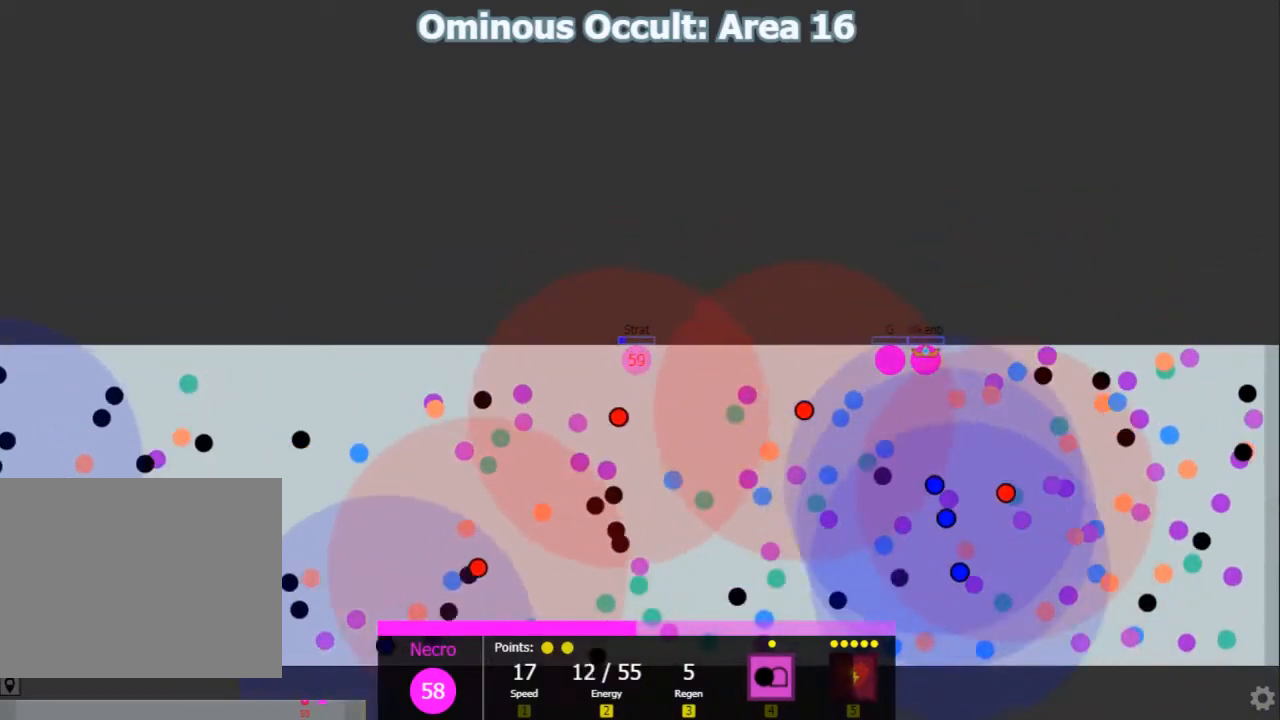
{"keys": ["d"]}